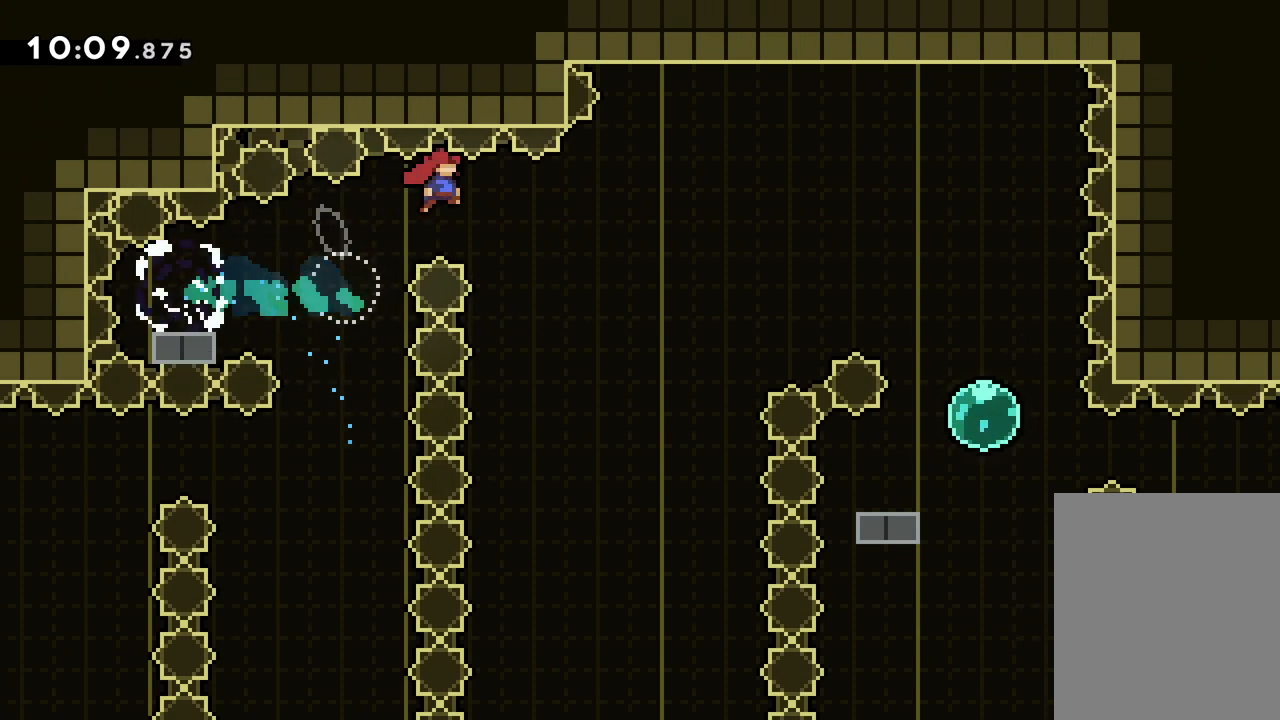
Gameplay with keyboard; each line is a JSON object with the keys held at the frame after it. "events" lists presses ("down") and releases ("up") of "dash", "down", "grab", "jump", "left", "right" and "up" between this image and that frame as [ms after this image, input, new state], when the widget could be followed in between. No other keys are recorded. Mouse input is not recorded. Key names are as the overlay labels them; some are game actions (e.g. jump) rather than physical keys.
{"keys": ["dash", "right", "up"], "events": [[200, "up", "down"], [350, "jump", "up"], [433, "dash", "down"]]}
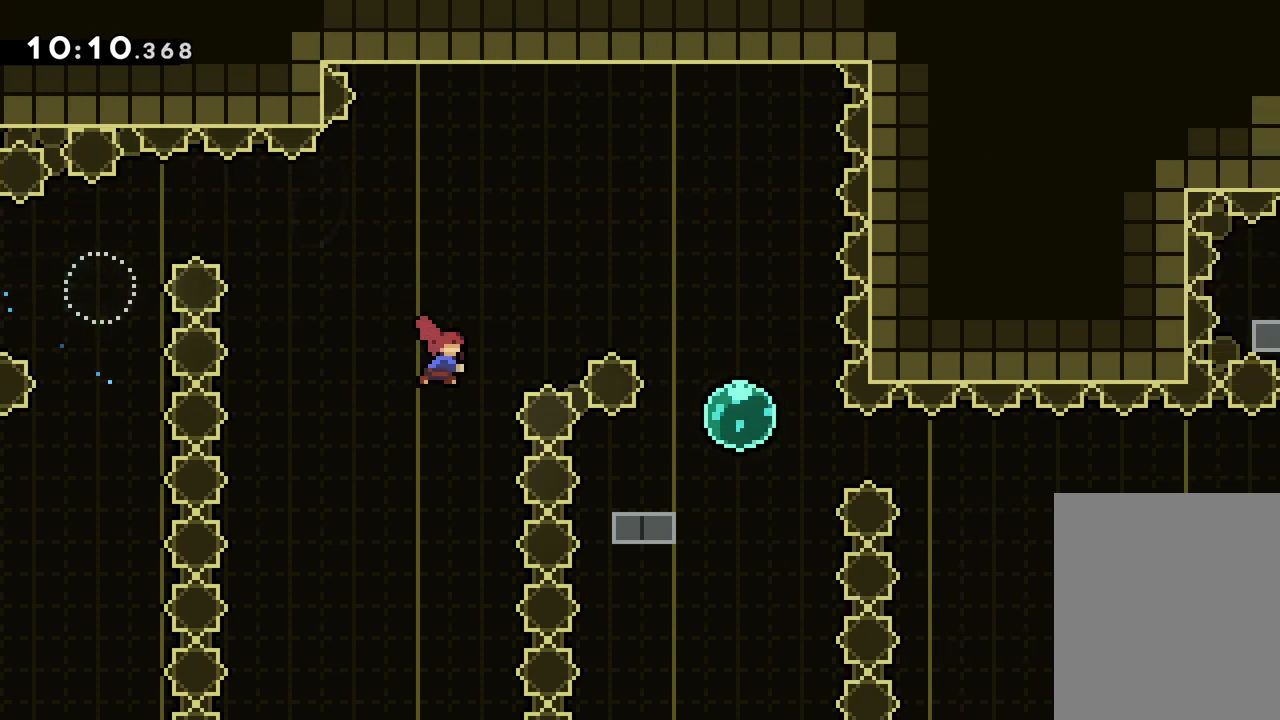
{"keys": ["right"], "events": [[100, "dash", "up"], [250, "up", "up"]]}
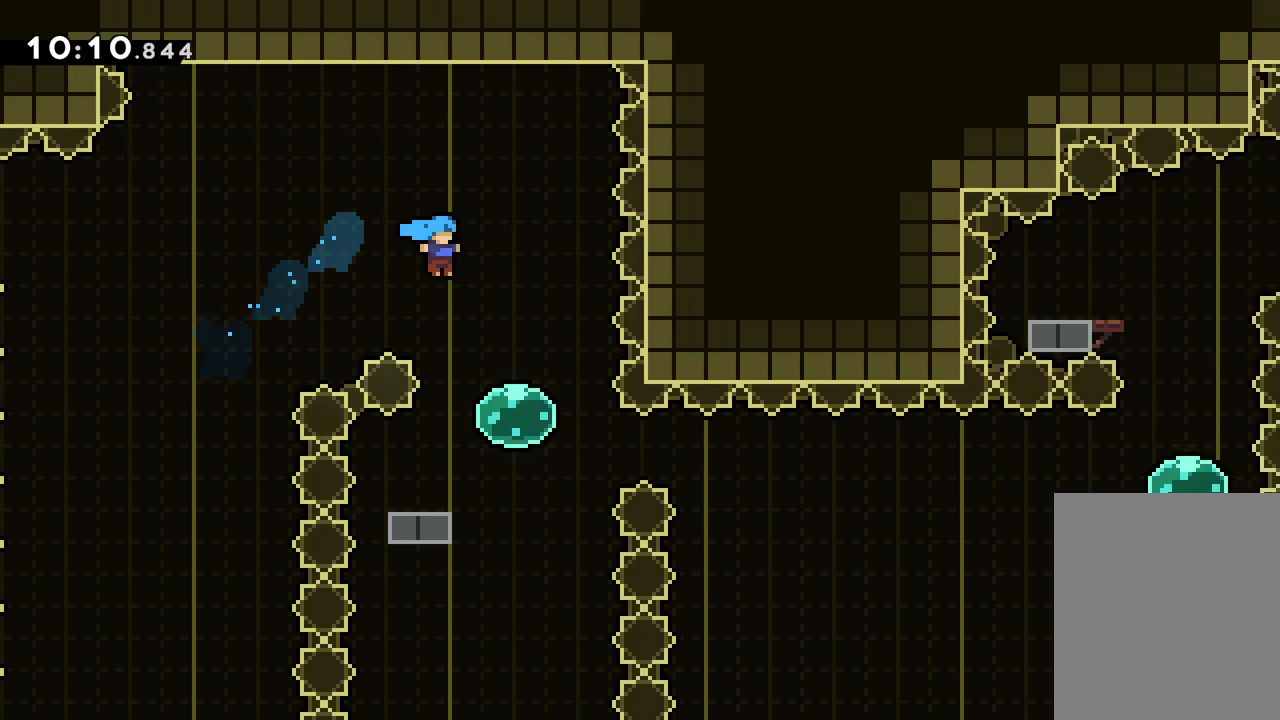
{"keys": ["down", "left"], "events": [[217, "down", "down"], [217, "left", "down"], [267, "right", "up"]]}
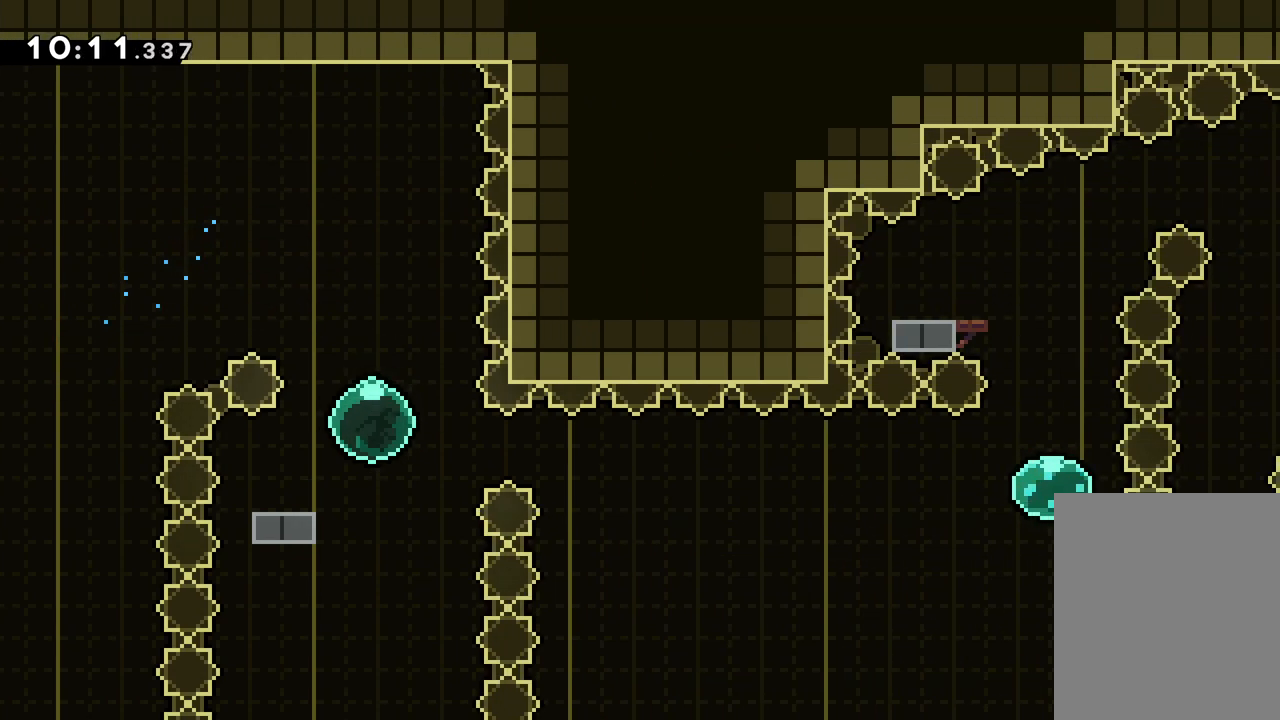
{"keys": ["jump", "right"], "events": [[83, "jump", "down"], [83, "right", "down"], [133, "left", "up"], [217, "down", "up"]]}
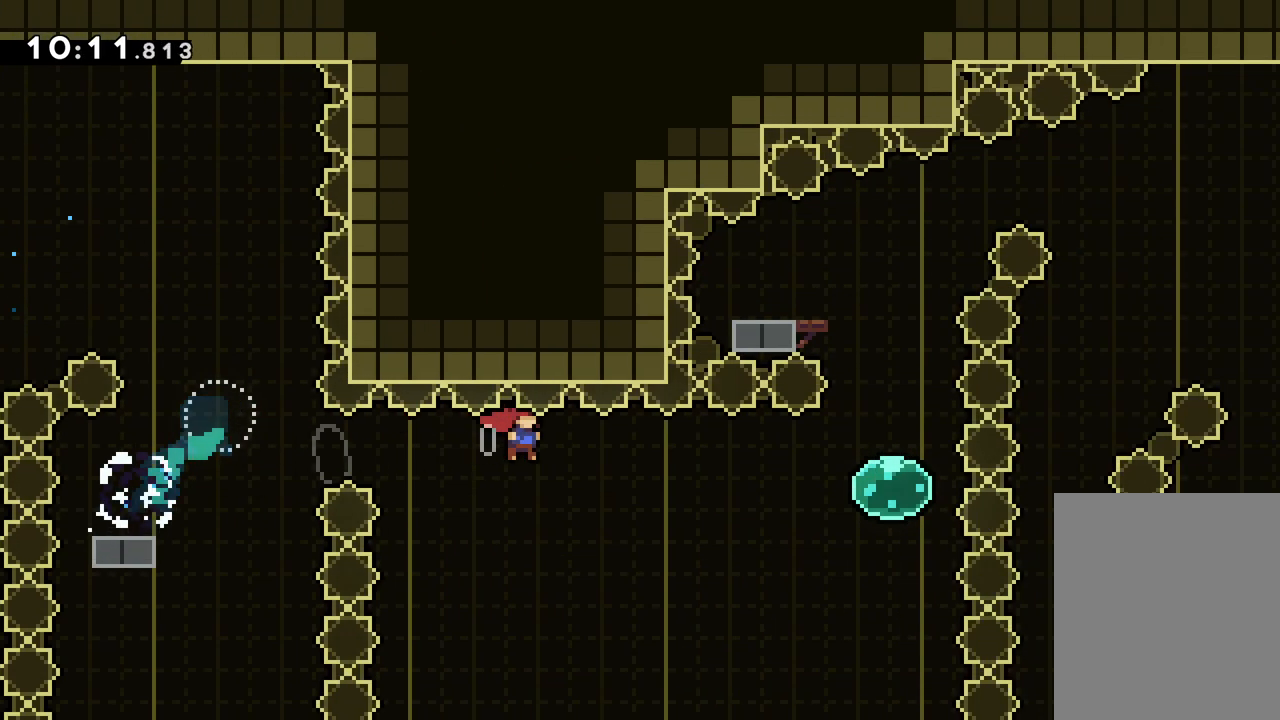
{"keys": ["right", "up"], "events": [[167, "up", "down"], [200, "jump", "up"], [250, "dash", "down"], [367, "dash", "up"]]}
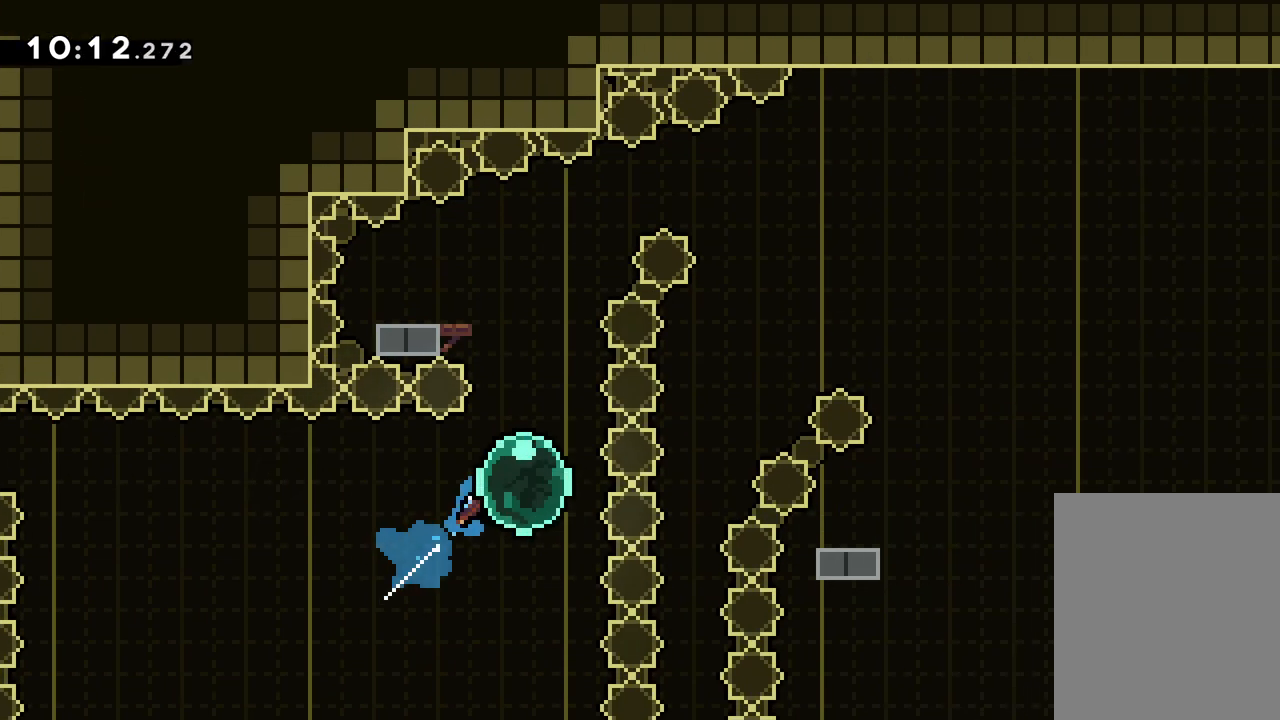
{"keys": ["up"], "events": [[117, "right", "up"]]}
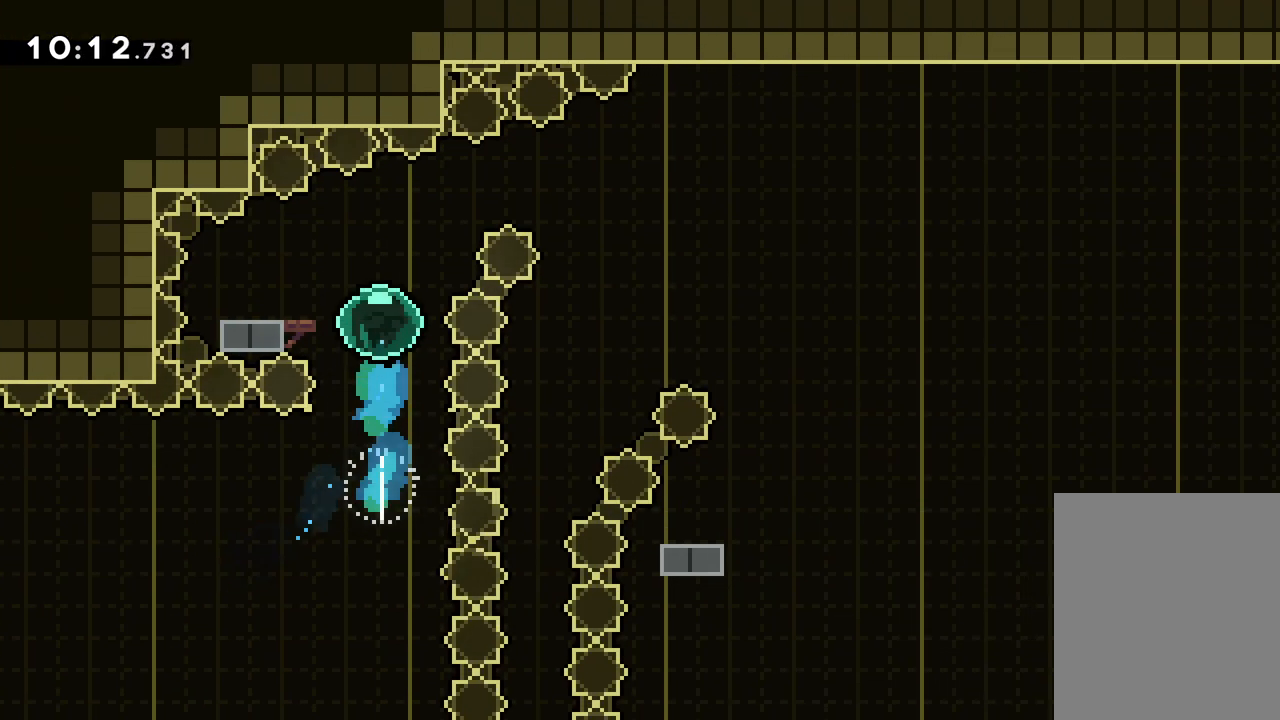
{"keys": ["jump", "right"], "events": [[50, "dash", "down"], [50, "left", "down"], [67, "up", "up"], [167, "dash", "up"], [200, "right", "down"], [250, "jump", "down"], [267, "left", "up"]]}
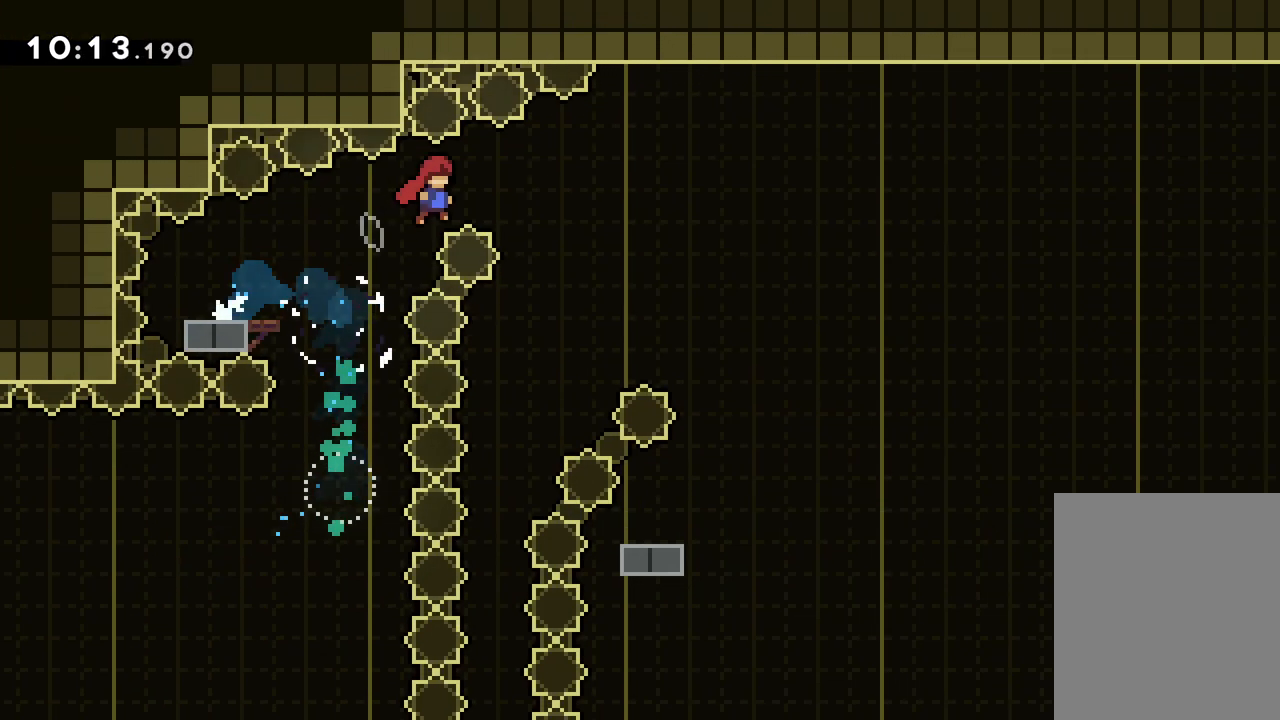
{"keys": [], "events": [[450, "jump", "up"], [450, "right", "up"]]}
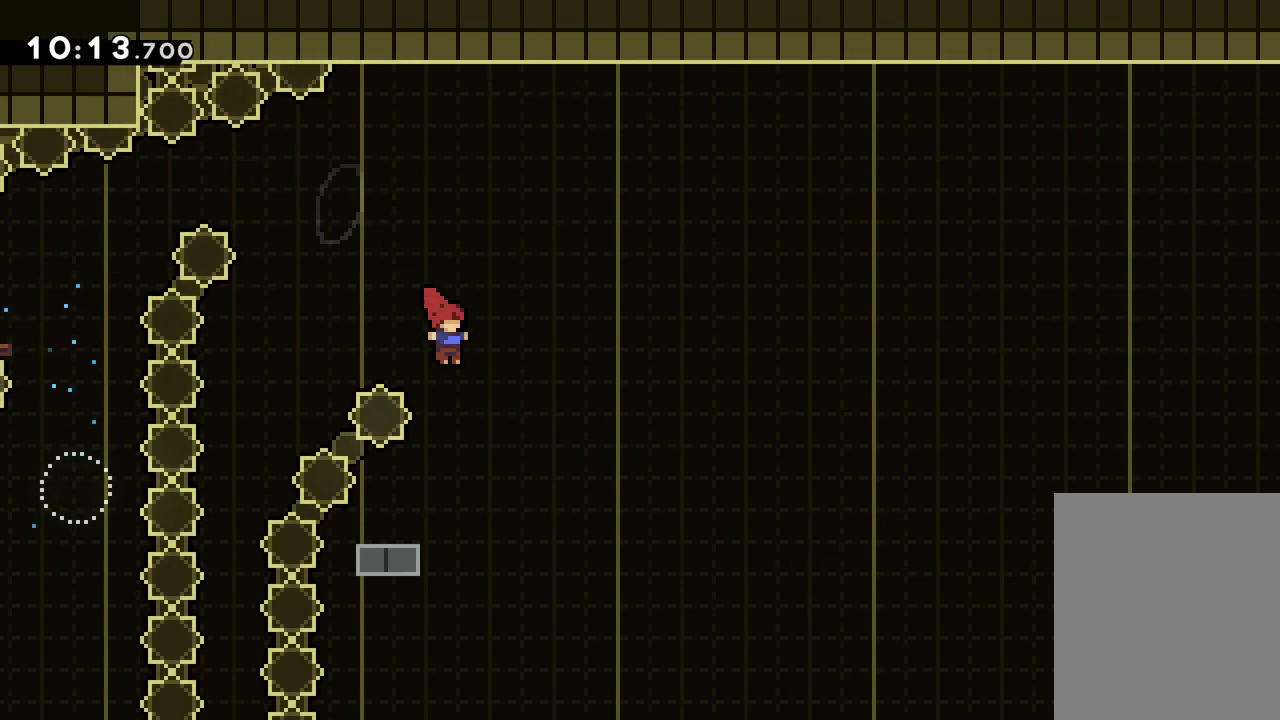
{"keys": ["jump", "right"], "events": [[167, "down", "down"], [167, "left", "down"], [183, "dash", "down"], [300, "dash", "up"], [300, "jump", "down"], [333, "right", "down"], [383, "down", "up"], [433, "left", "up"]]}
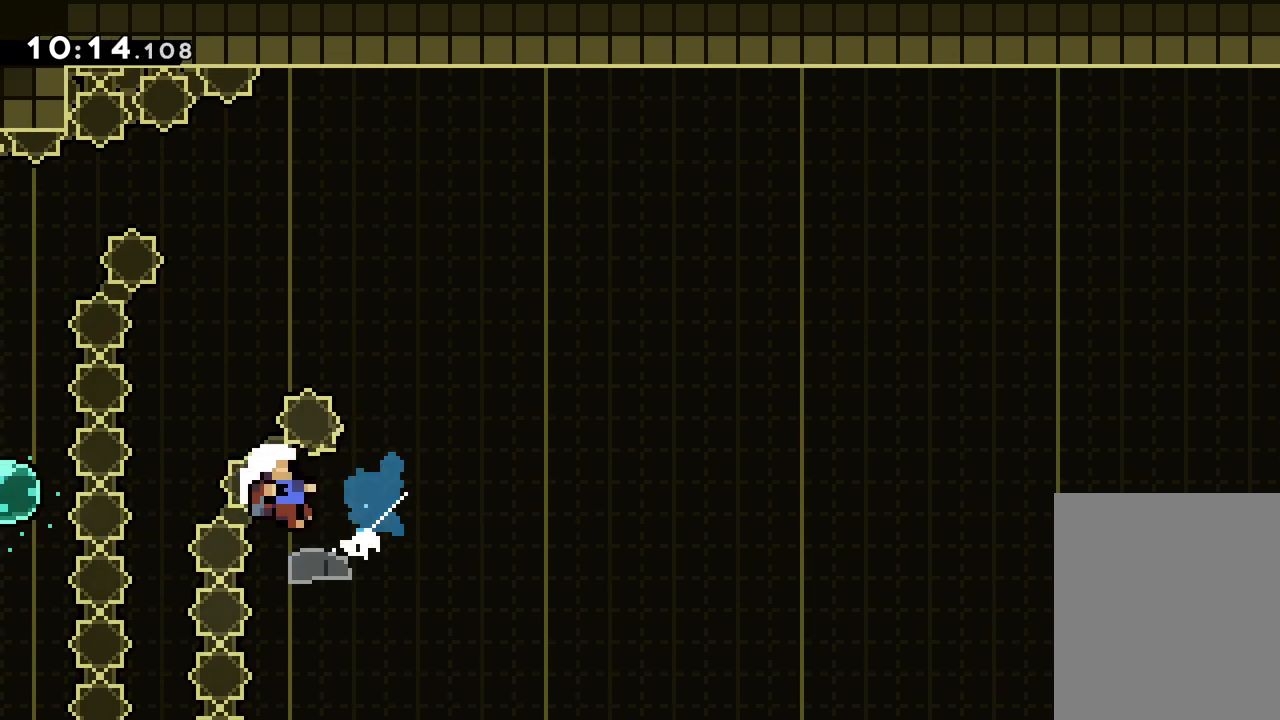
{"keys": [], "events": [[350, "jump", "up"], [433, "right", "up"]]}
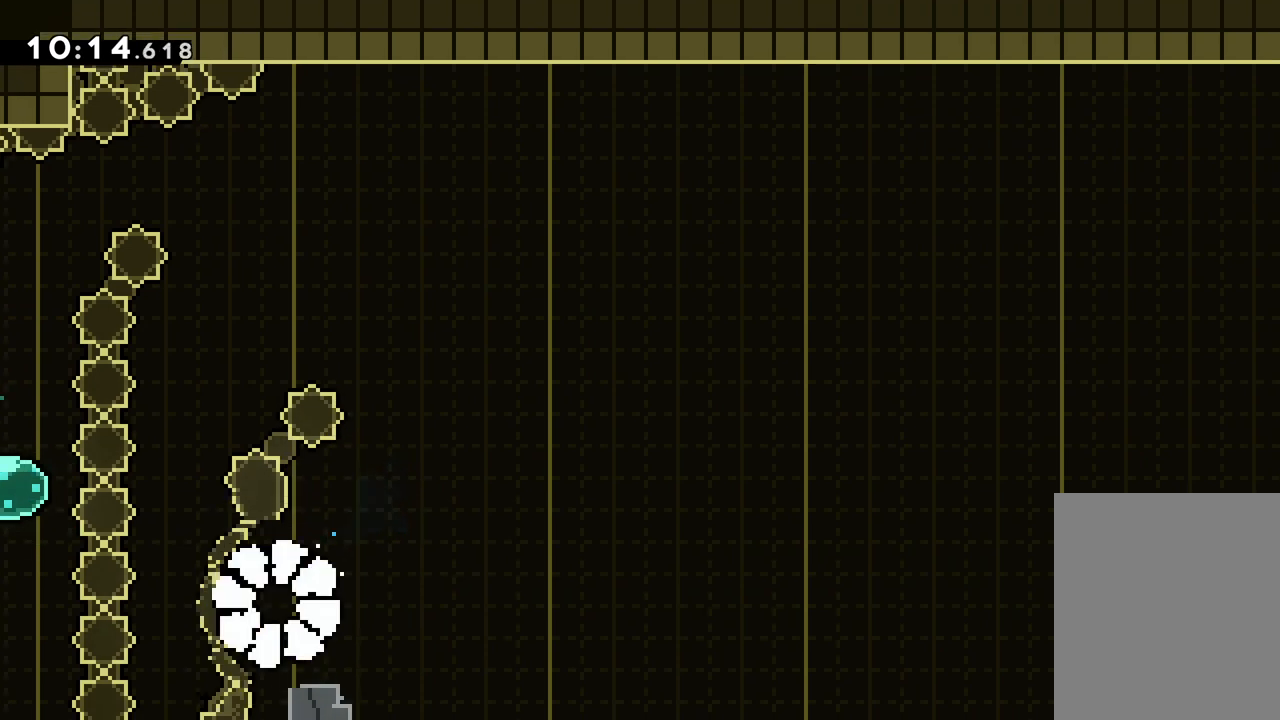
{"keys": [], "events": []}
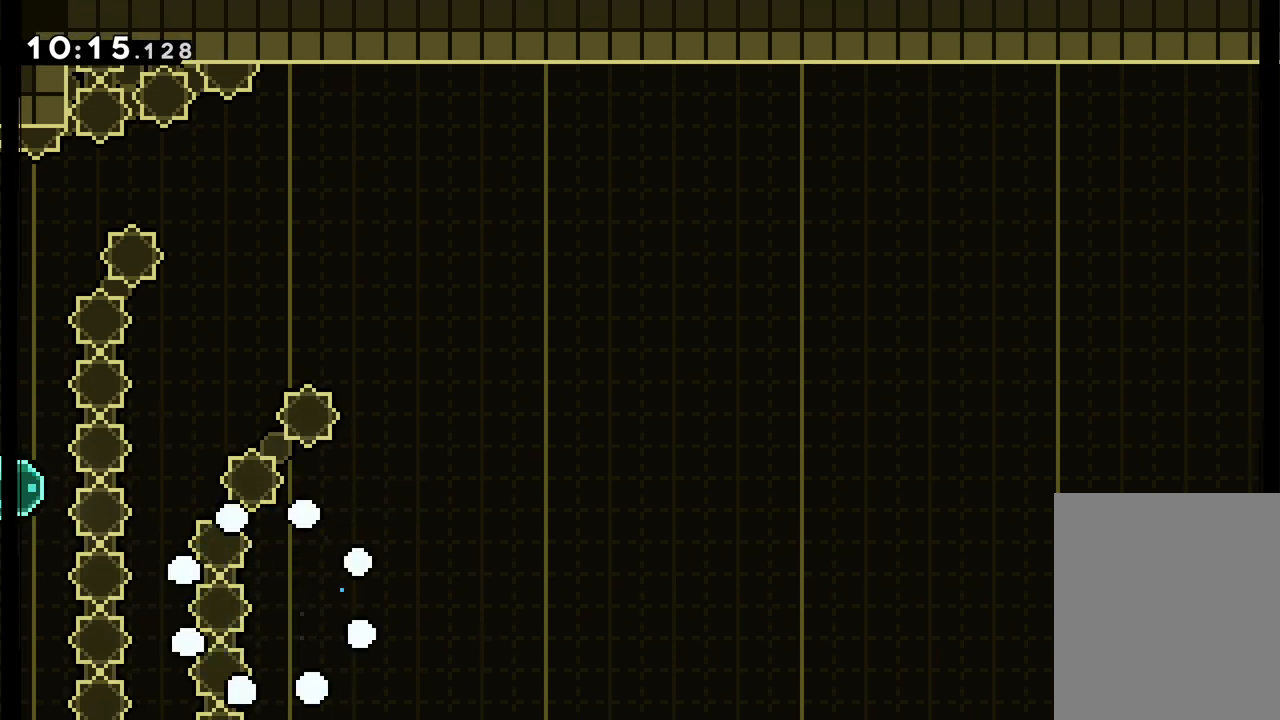
{"keys": [], "events": []}
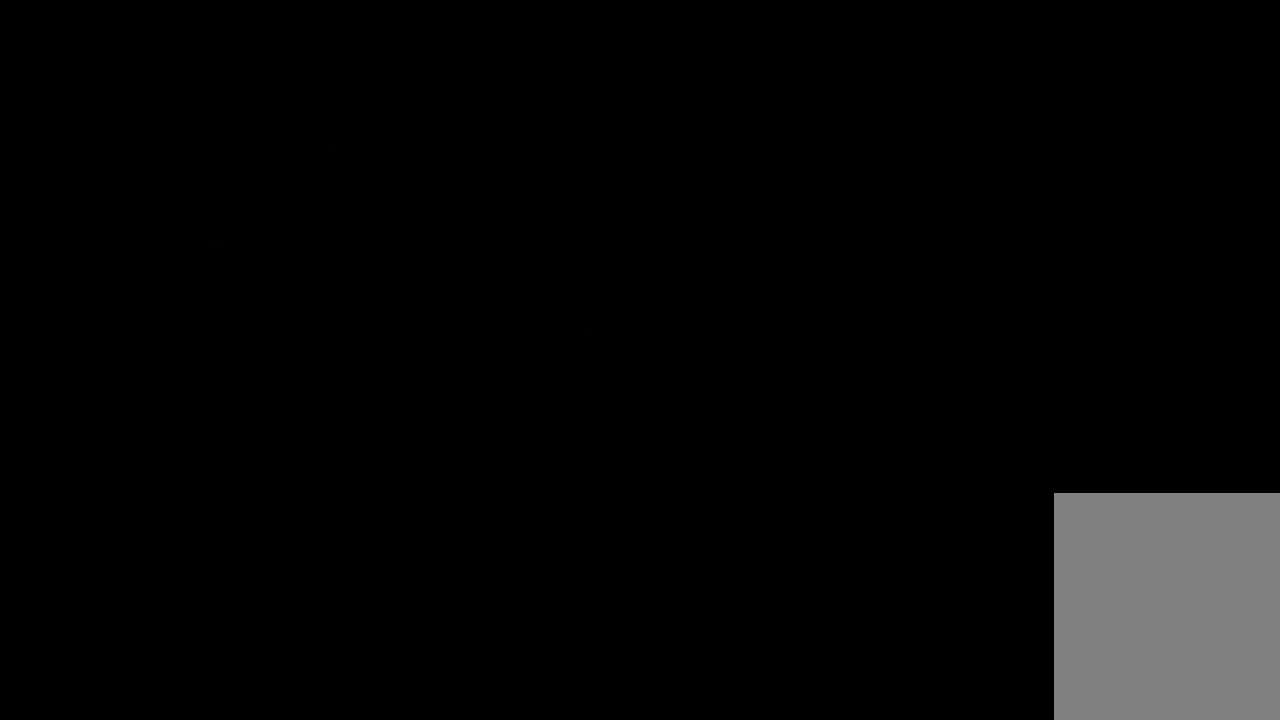
{"keys": [], "events": []}
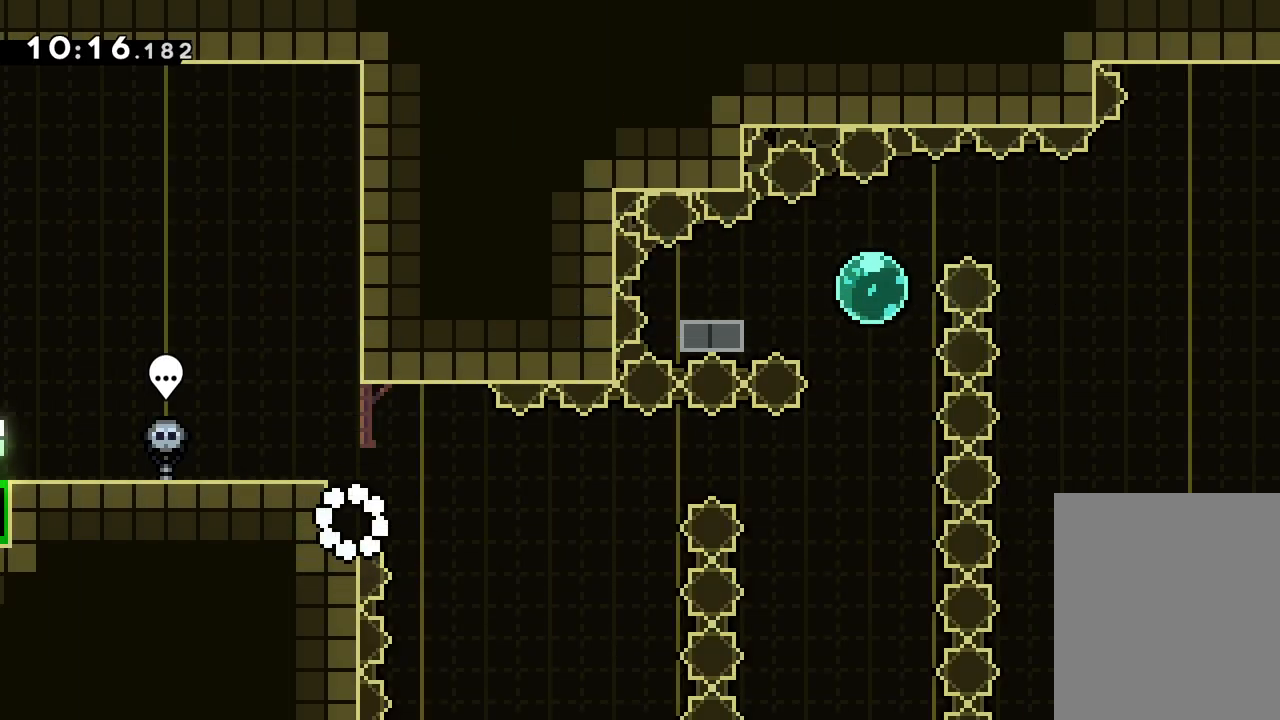
{"keys": [], "events": []}
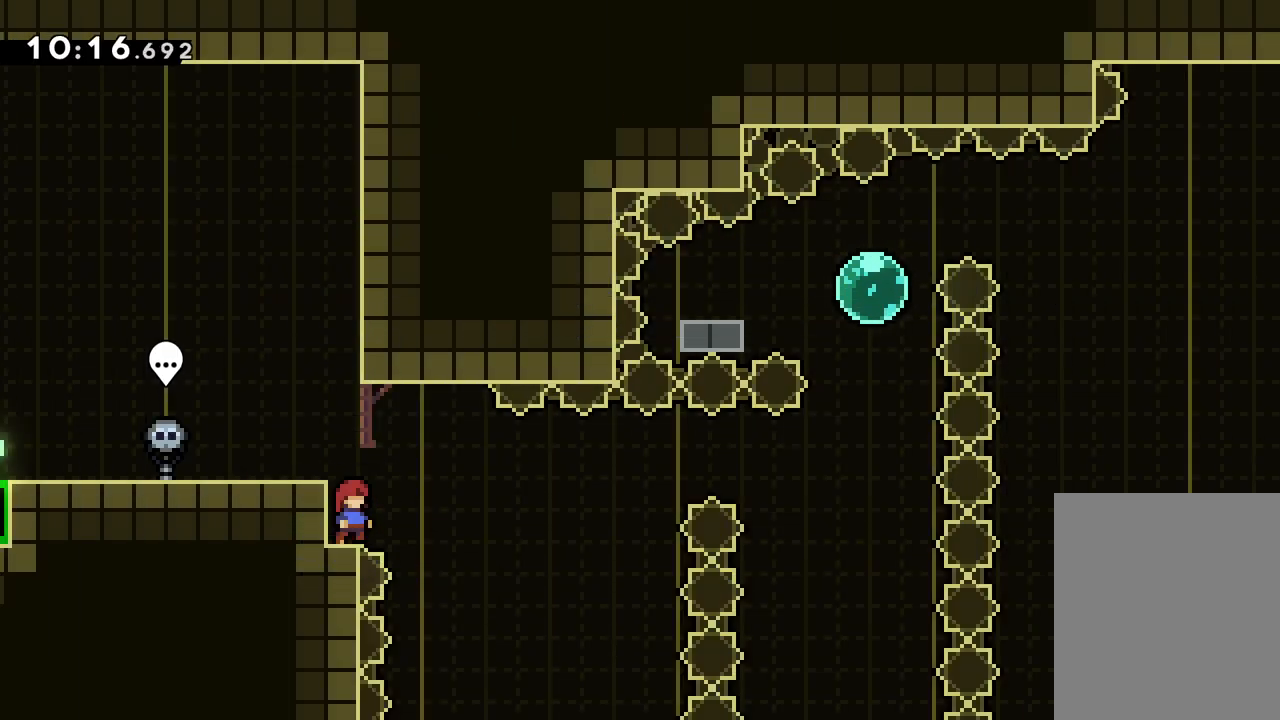
{"keys": [], "events": []}
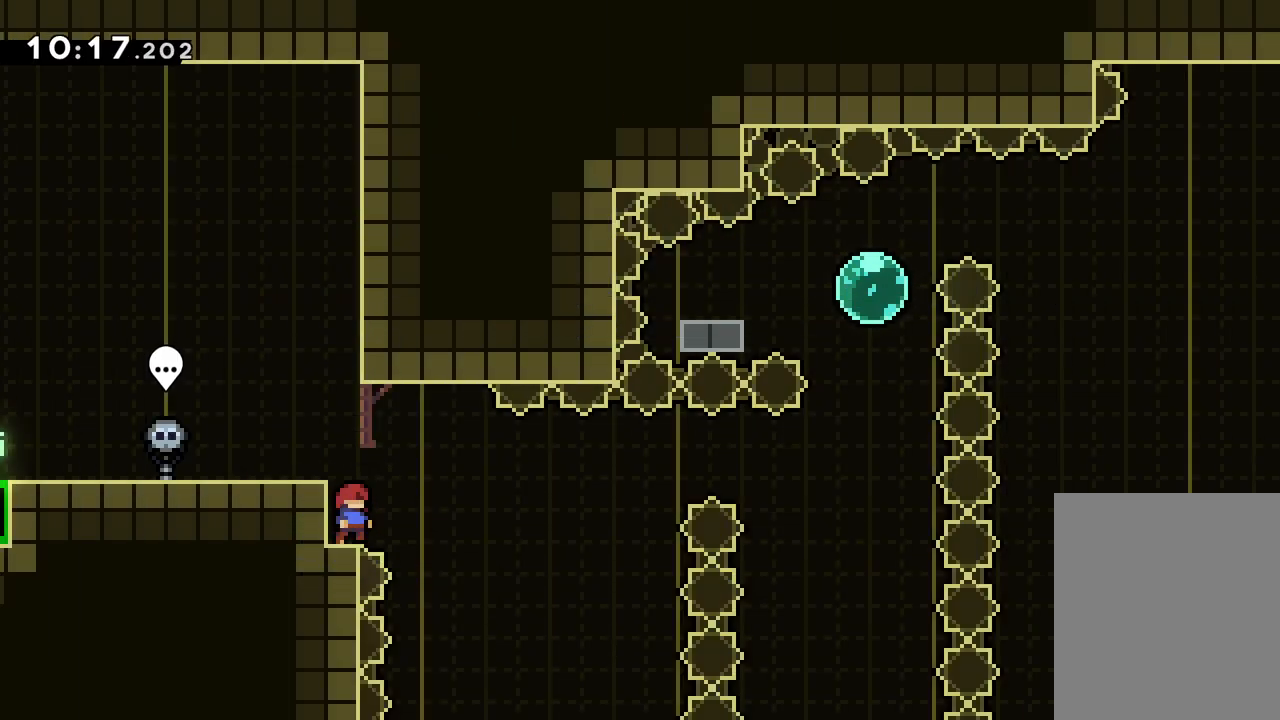
{"keys": ["down", "jump", "right"], "events": [[33, "jump", "down"], [50, "right", "down"], [133, "jump", "up"], [233, "dash", "down"], [233, "right", "up"], [250, "down", "down"], [250, "left", "down"], [333, "dash", "up"], [383, "jump", "down"], [433, "right", "down"], [483, "left", "up"]]}
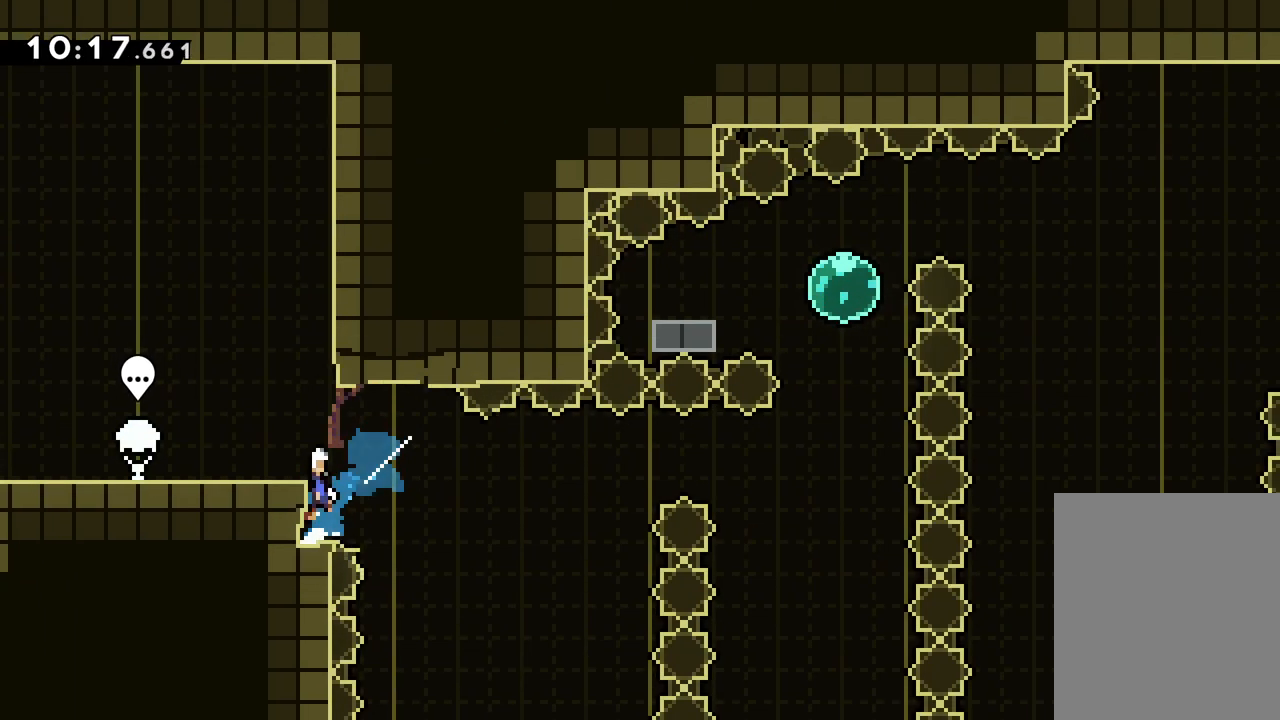
{"keys": [], "events": [[33, "down", "up"], [383, "right", "up"], [417, "jump", "up"]]}
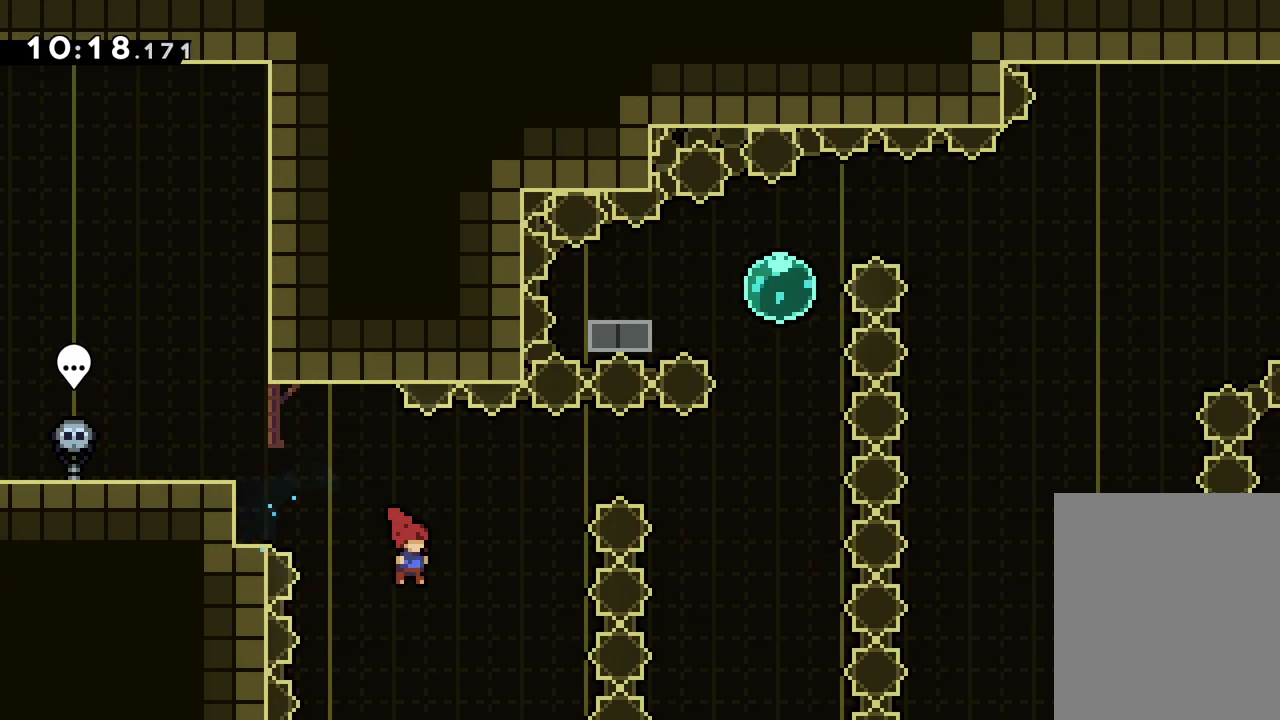
{"keys": ["left", "up"], "events": [[17, "left", "down"], [100, "dash", "down"], [100, "down", "down"], [250, "down", "up"], [383, "up", "down"], [417, "dash", "up"]]}
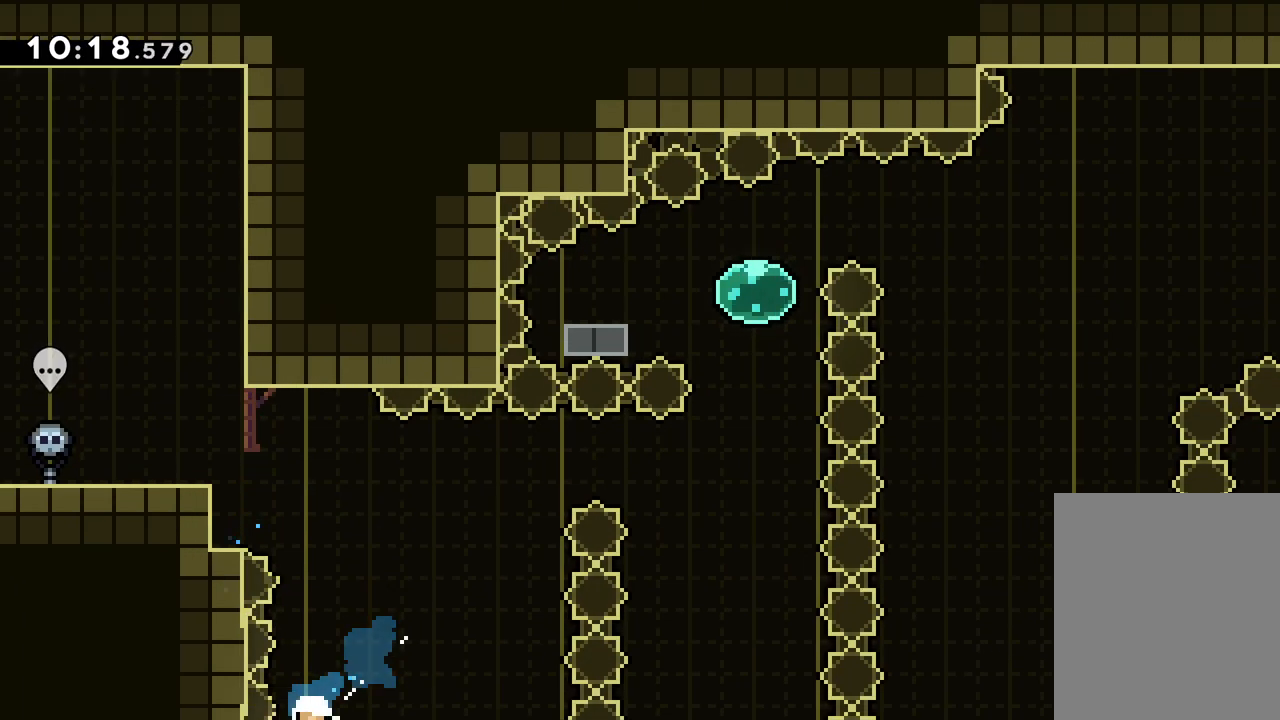
{"keys": [], "events": [[67, "left", "up"], [83, "up", "up"]]}
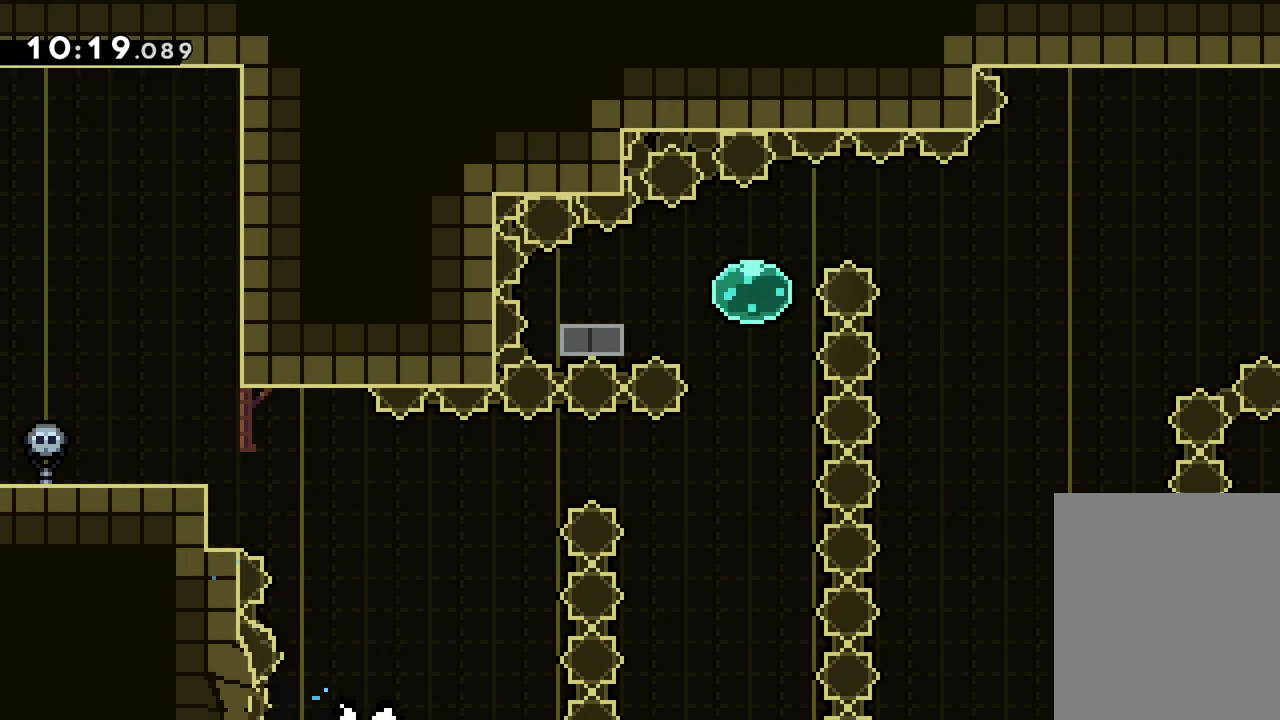
{"keys": [], "events": []}
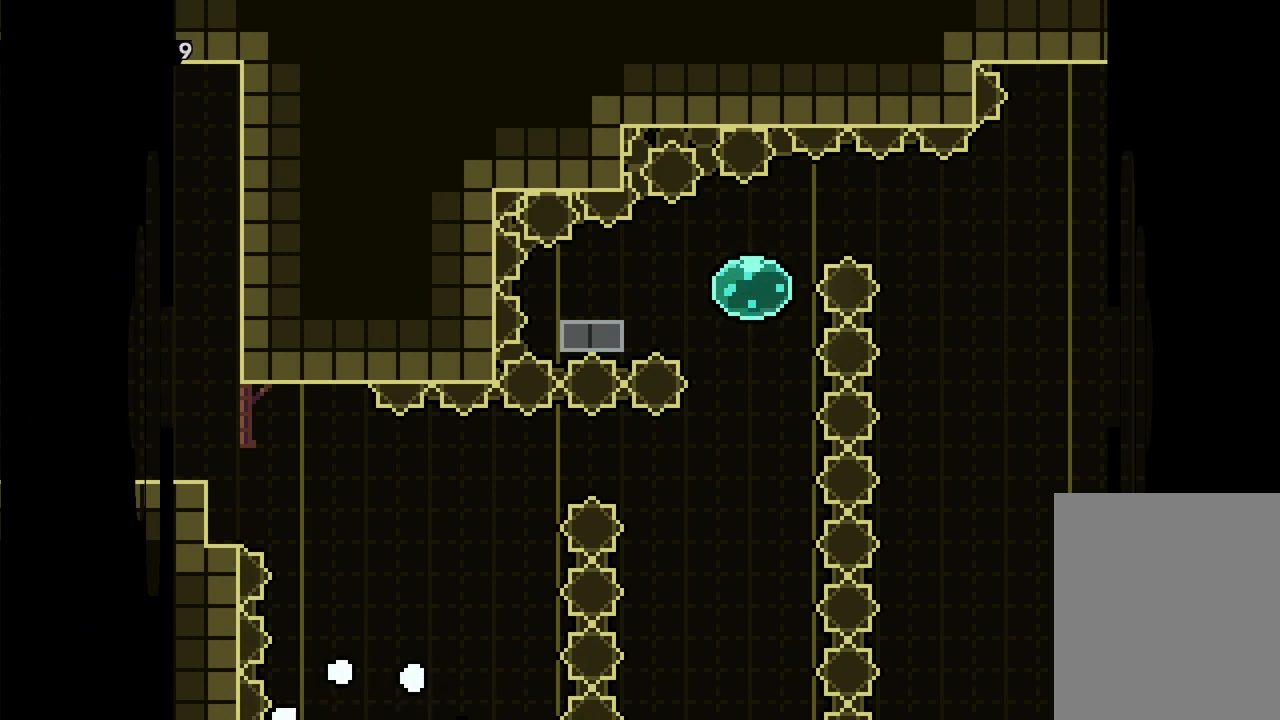
{"keys": [], "events": []}
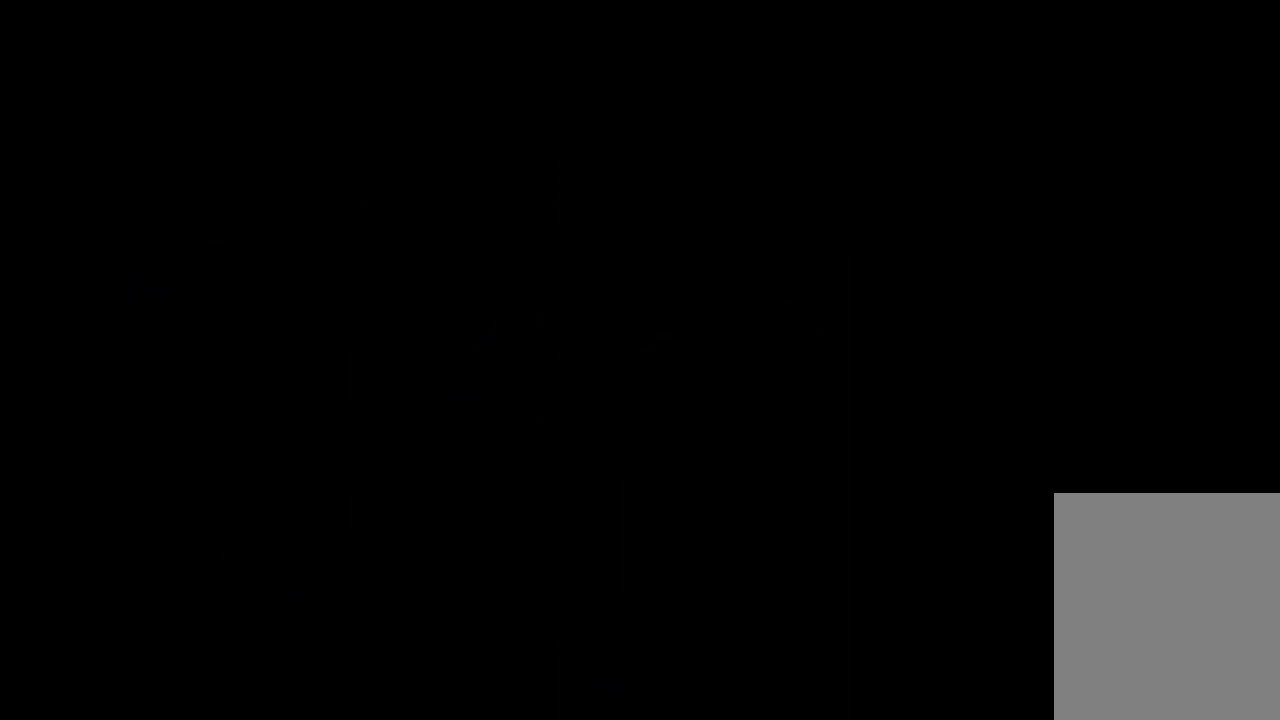
{"keys": [], "events": []}
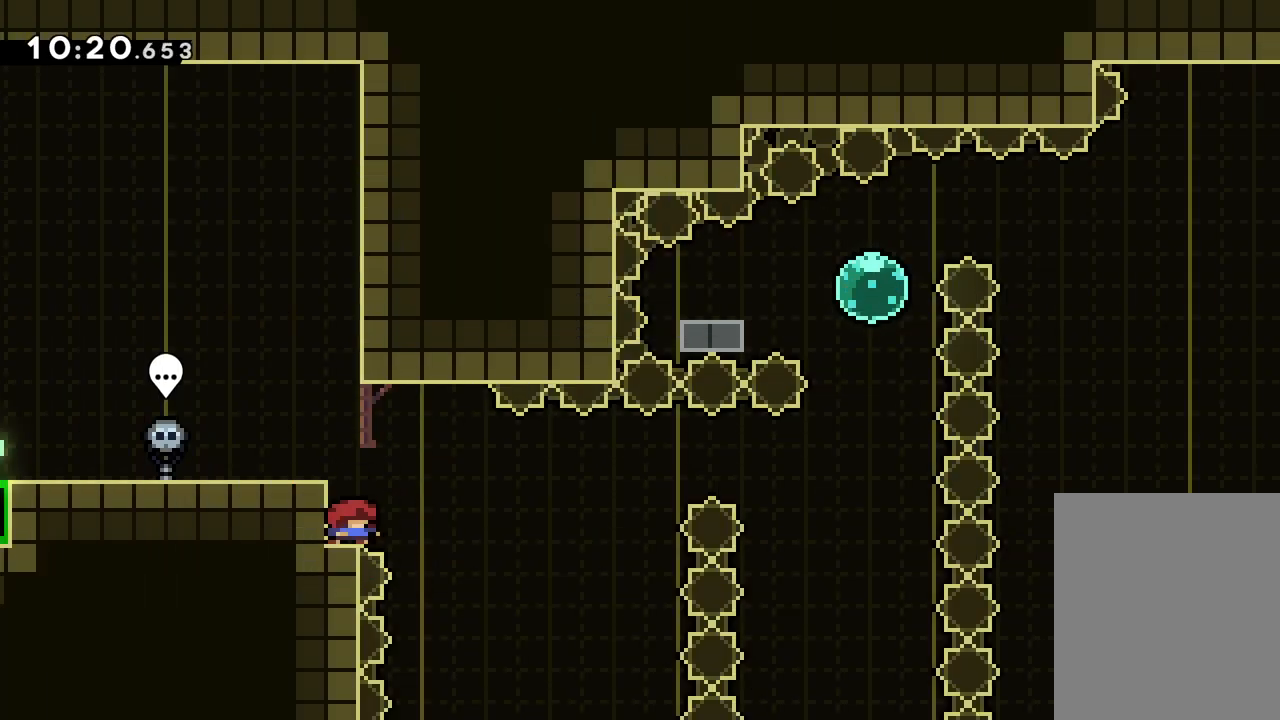
{"keys": ["down", "left", "right"], "events": [[133, "right", "down"], [183, "jump", "down"], [283, "jump", "up"], [350, "dash", "down"], [350, "right", "up"], [367, "down", "down"], [367, "left", "down"], [467, "dash", "up"], [500, "right", "down"]]}
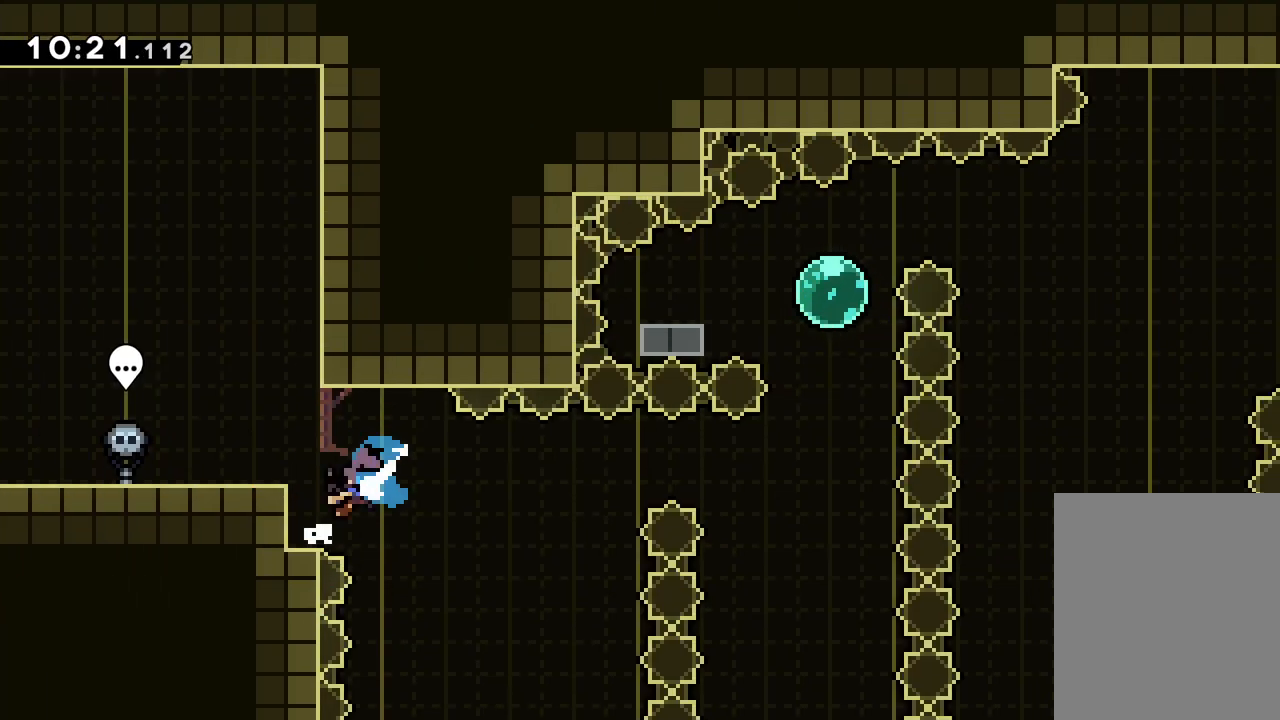
{"keys": ["dash", "jump", "up"], "events": [[17, "jump", "down"], [33, "down", "up"], [83, "left", "up"], [133, "up", "down"], [467, "right", "up"], [483, "dash", "down"]]}
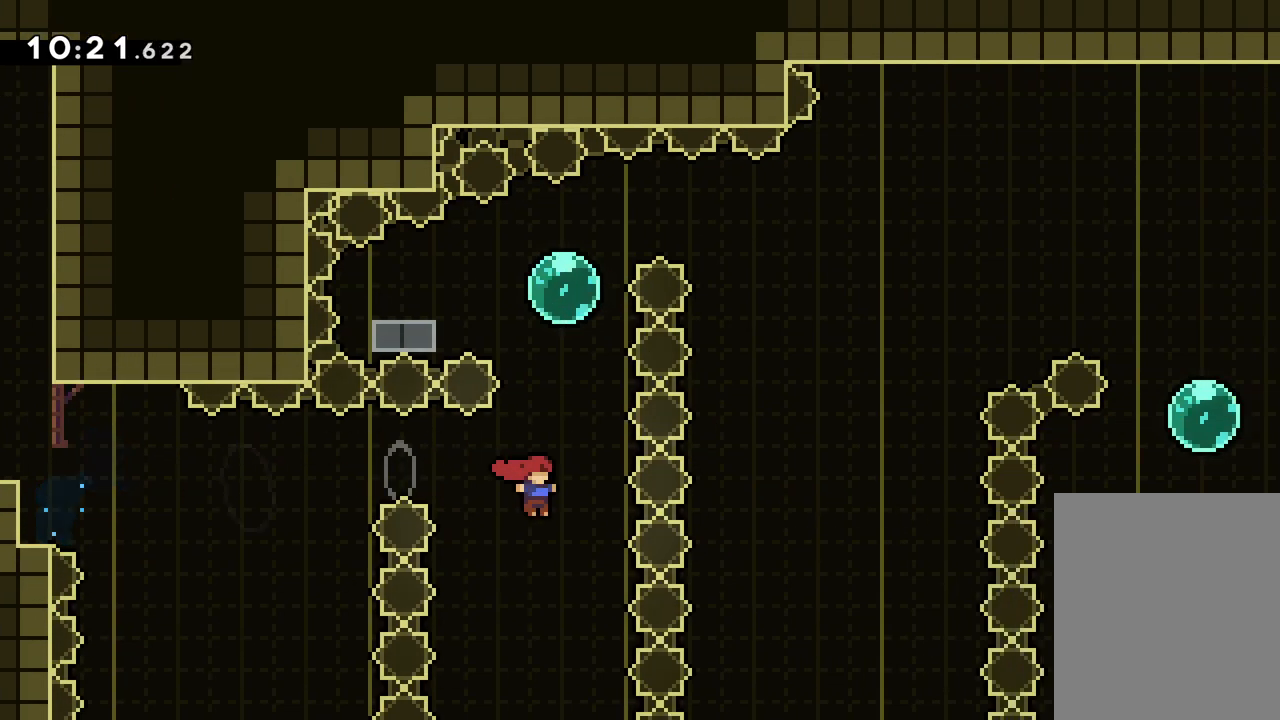
{"keys": ["left"], "events": [[17, "jump", "up"], [183, "dash", "up"], [283, "left", "down"], [333, "up", "up"]]}
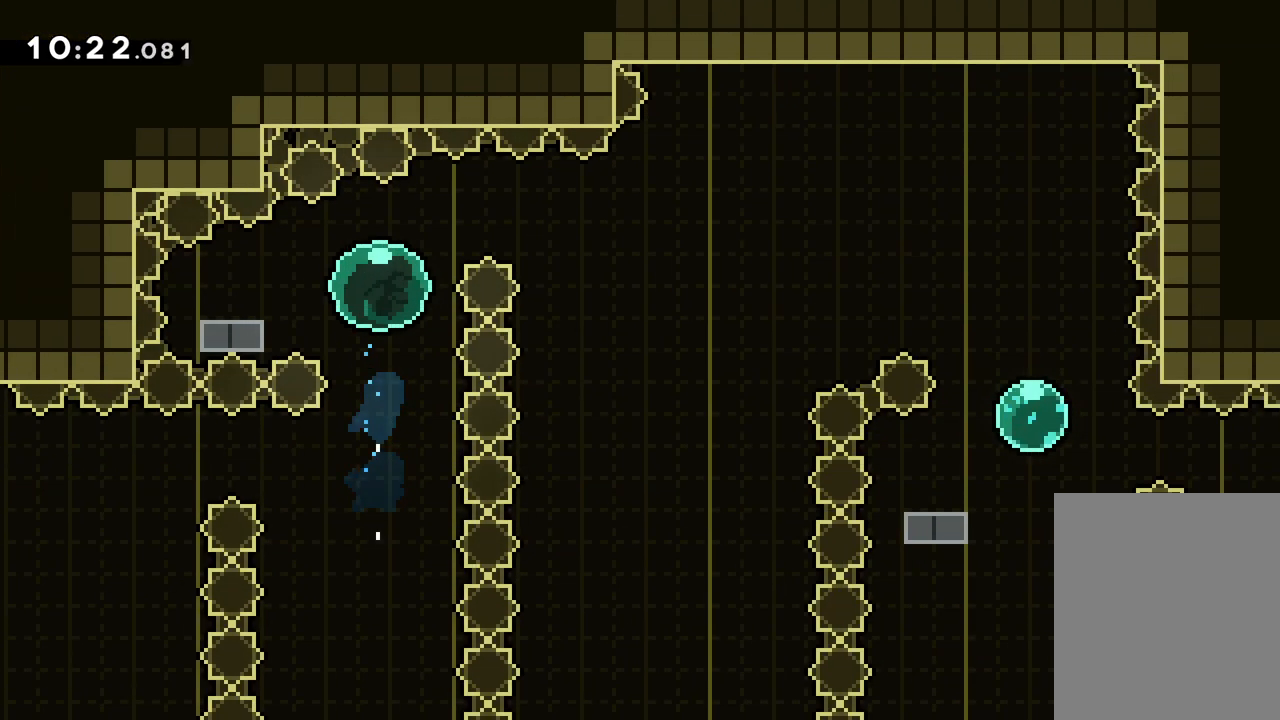
{"keys": ["jump", "right"], "events": [[217, "jump", "down"], [233, "right", "down"], [267, "left", "up"]]}
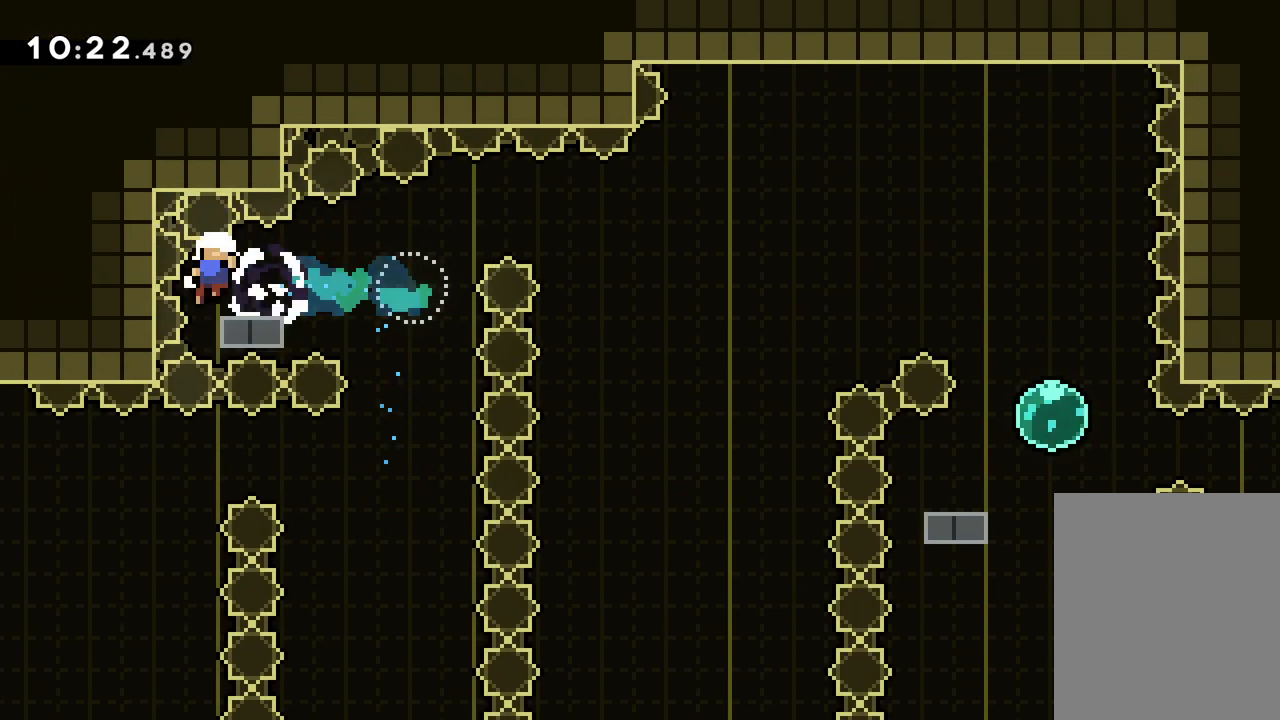
{"keys": [], "events": [[283, "jump", "up"], [300, "right", "up"]]}
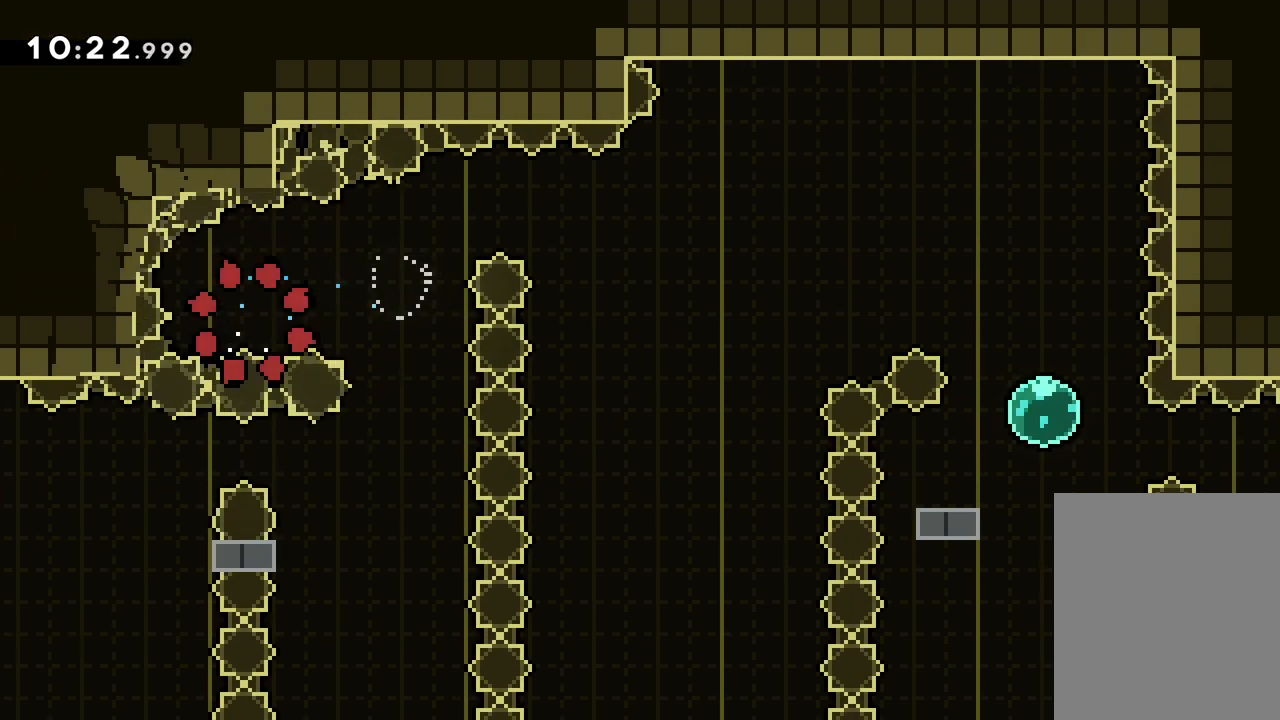
{"keys": [], "events": []}
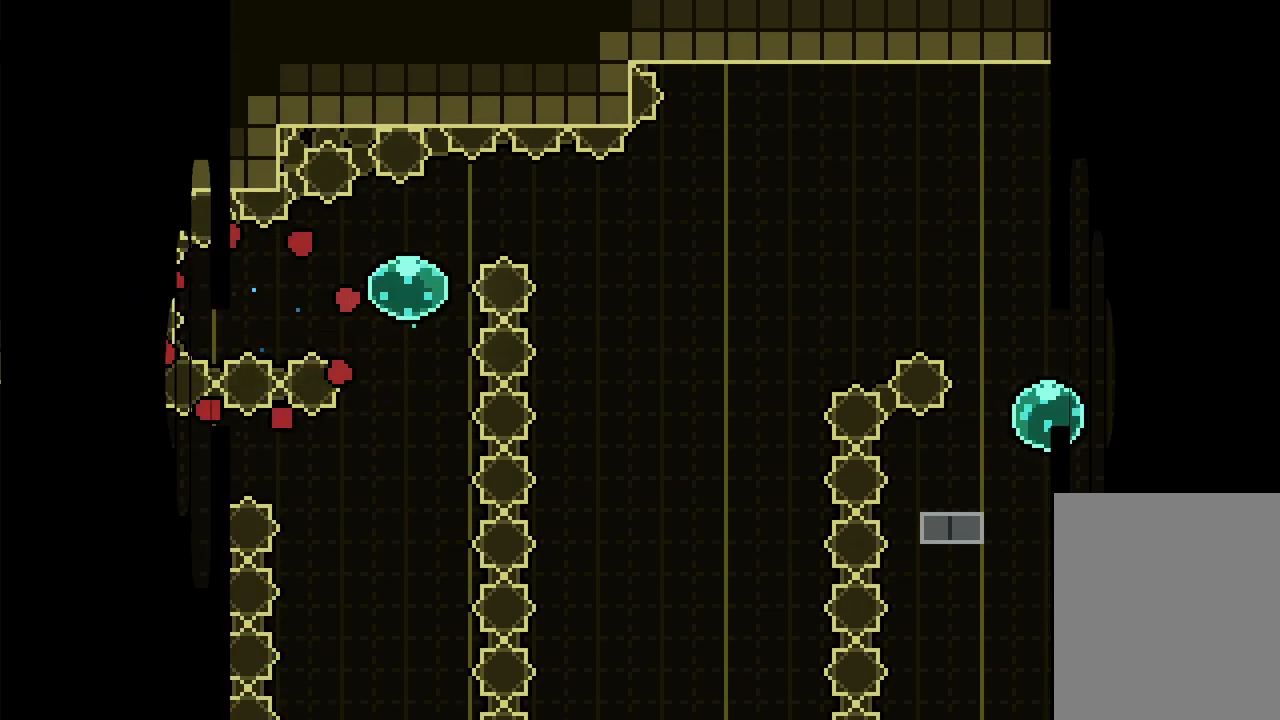
{"keys": [], "events": []}
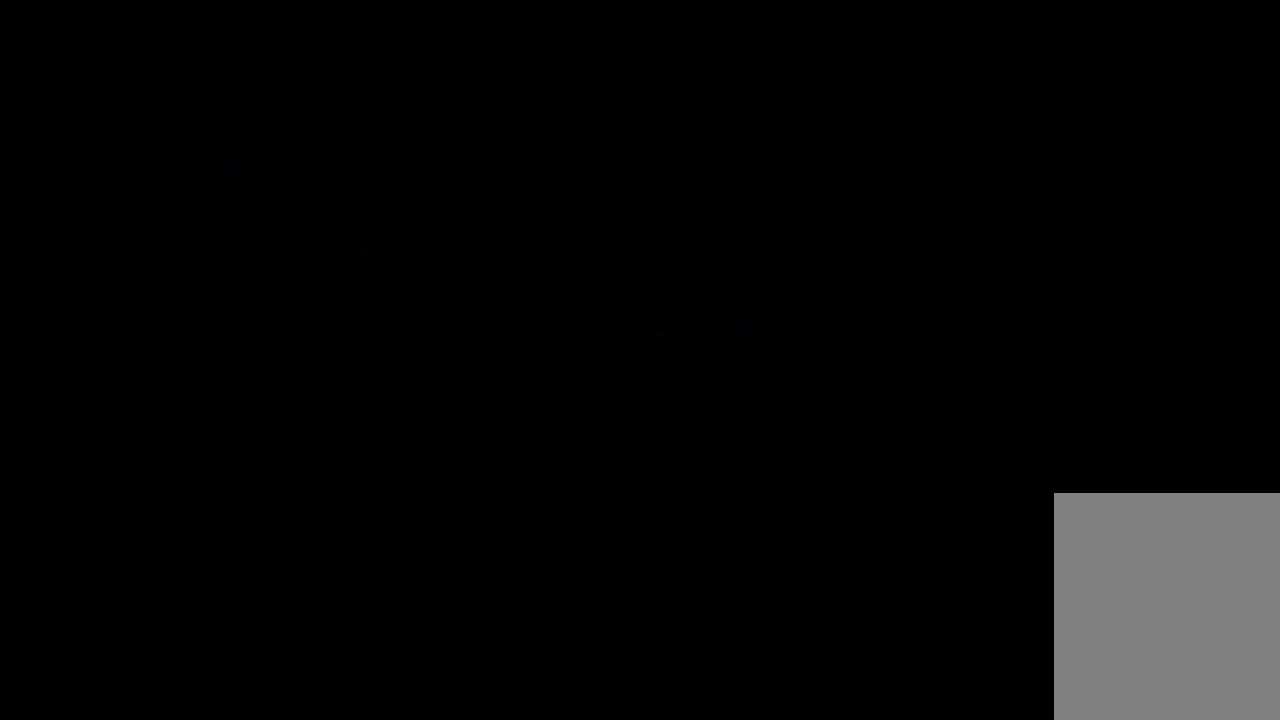
{"keys": [], "events": []}